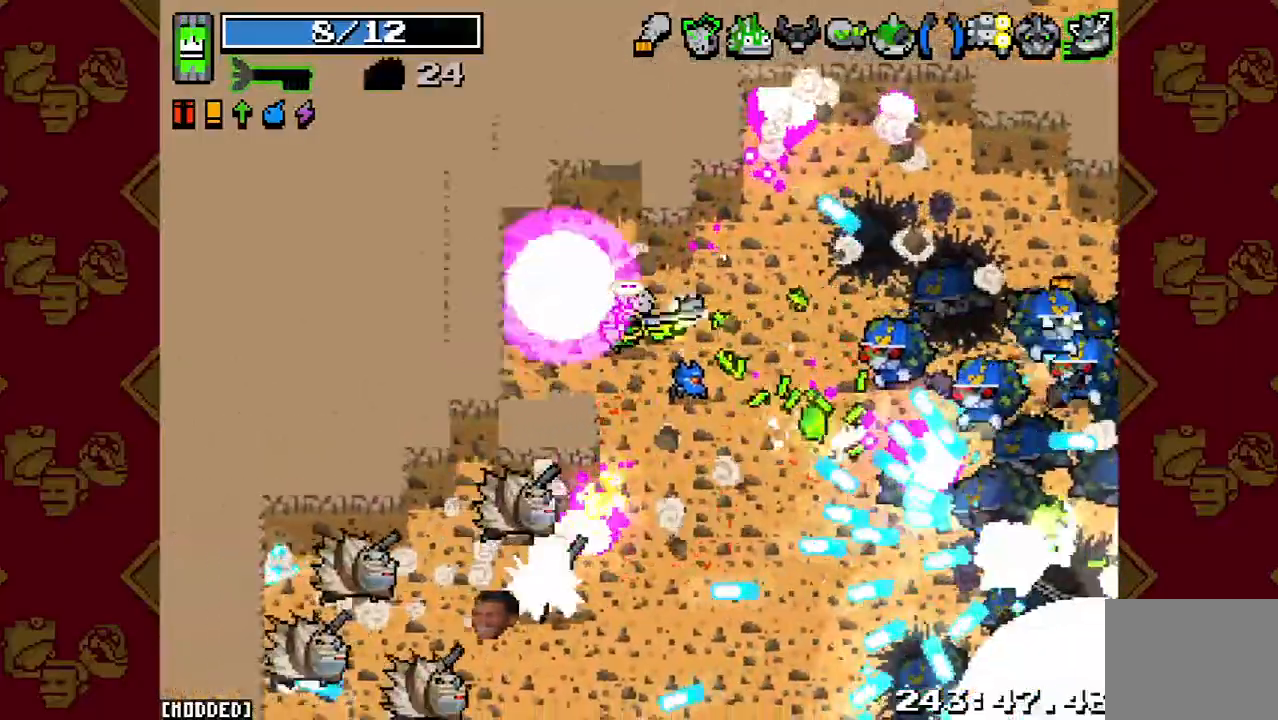
Gameplay with a controller (PlayStation layout); each line is a JSON object with the inputs held at the frame after it. "events" lists button and stick changes between this image and that frame as [ms after this image, input, new state], when the widget could be followed in between. Not read: L3 R3.
{"buttons": [], "left_stick": "left", "right_stick": "down", "events": []}
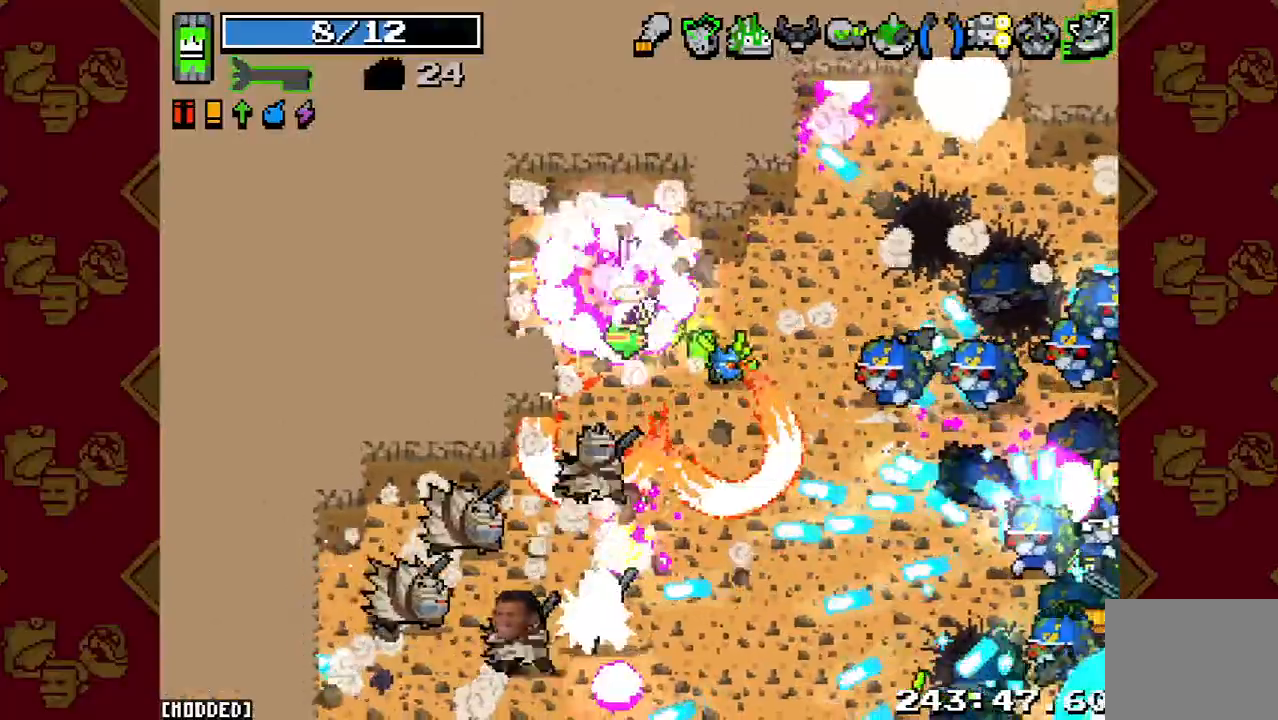
{"buttons": [], "left_stick": "left", "right_stick": "down", "events": [[100, "R2", "down"], [167, "left_stick", "up-left"], [300, "R2", "up"], [400, "left_stick", "left"]]}
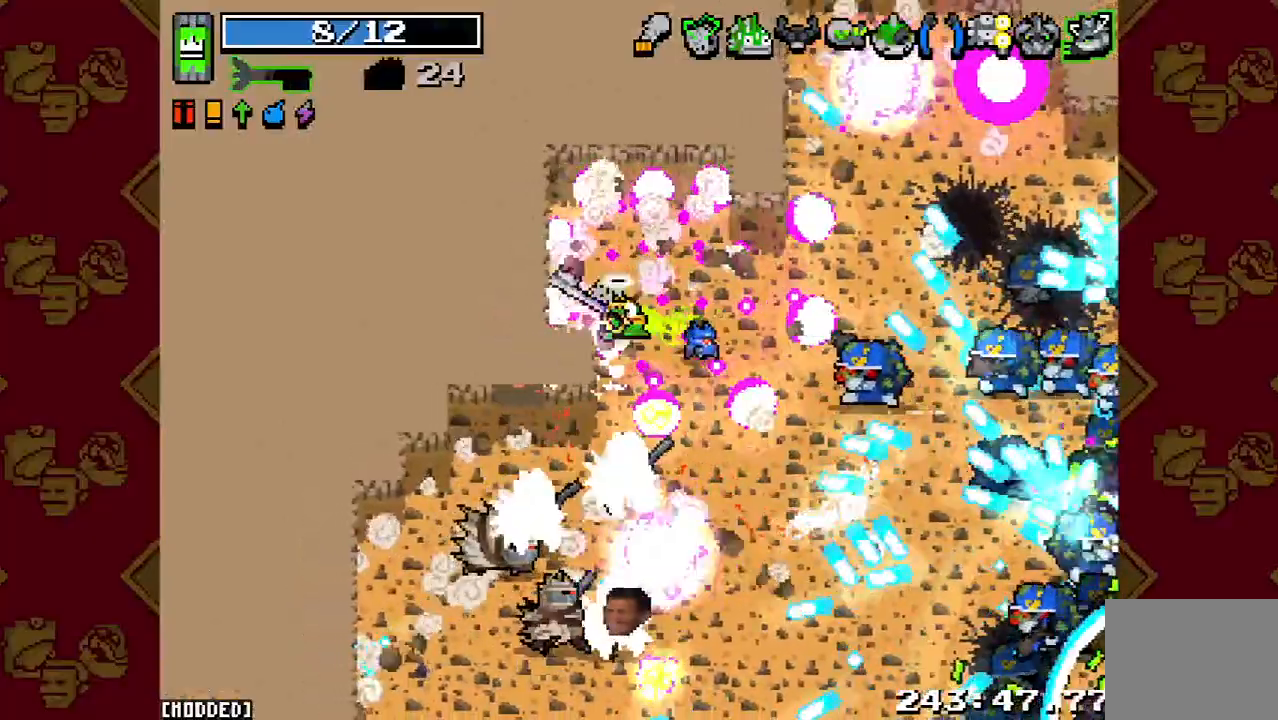
{"buttons": ["R2"], "left_stick": "left", "right_stick": "down", "events": [[67, "left_stick", "down-left"], [333, "left_stick", "left"], [400, "R2", "down"]]}
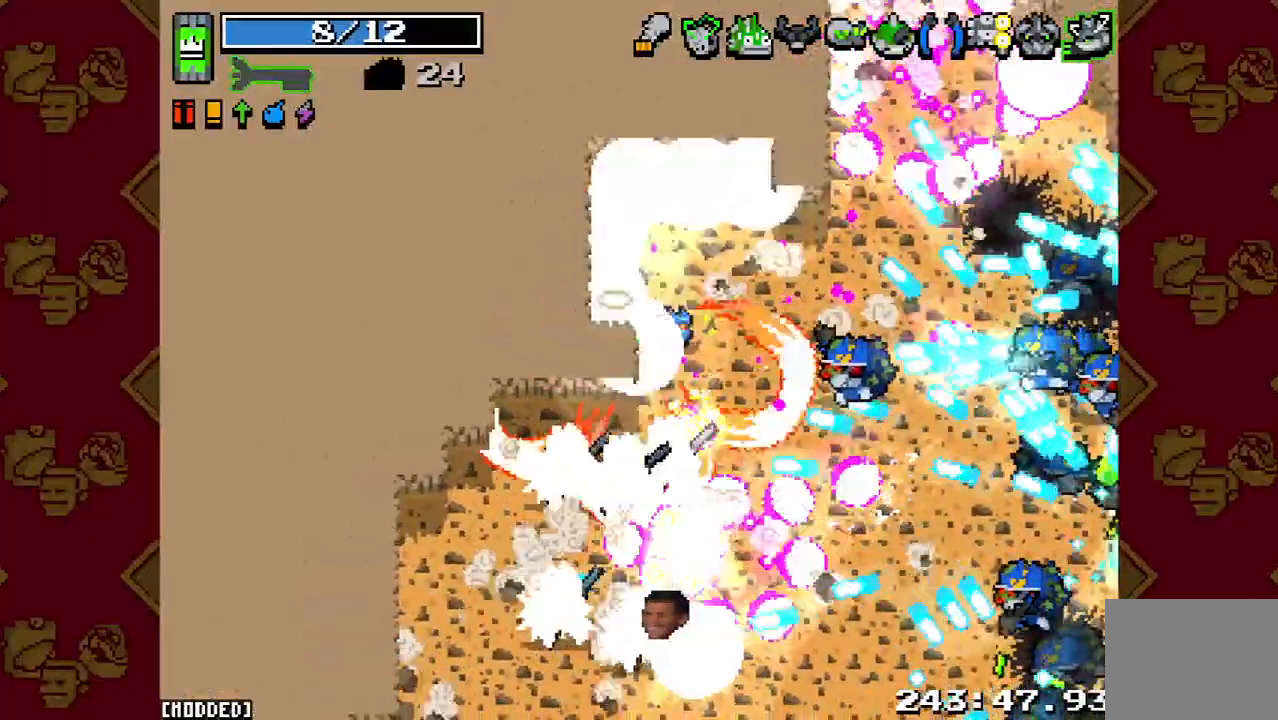
{"buttons": [], "left_stick": "down-left", "right_stick": "down-right", "events": [[100, "R2", "up"], [133, "left_stick", "down-left"], [267, "right_stick", "down-right"]]}
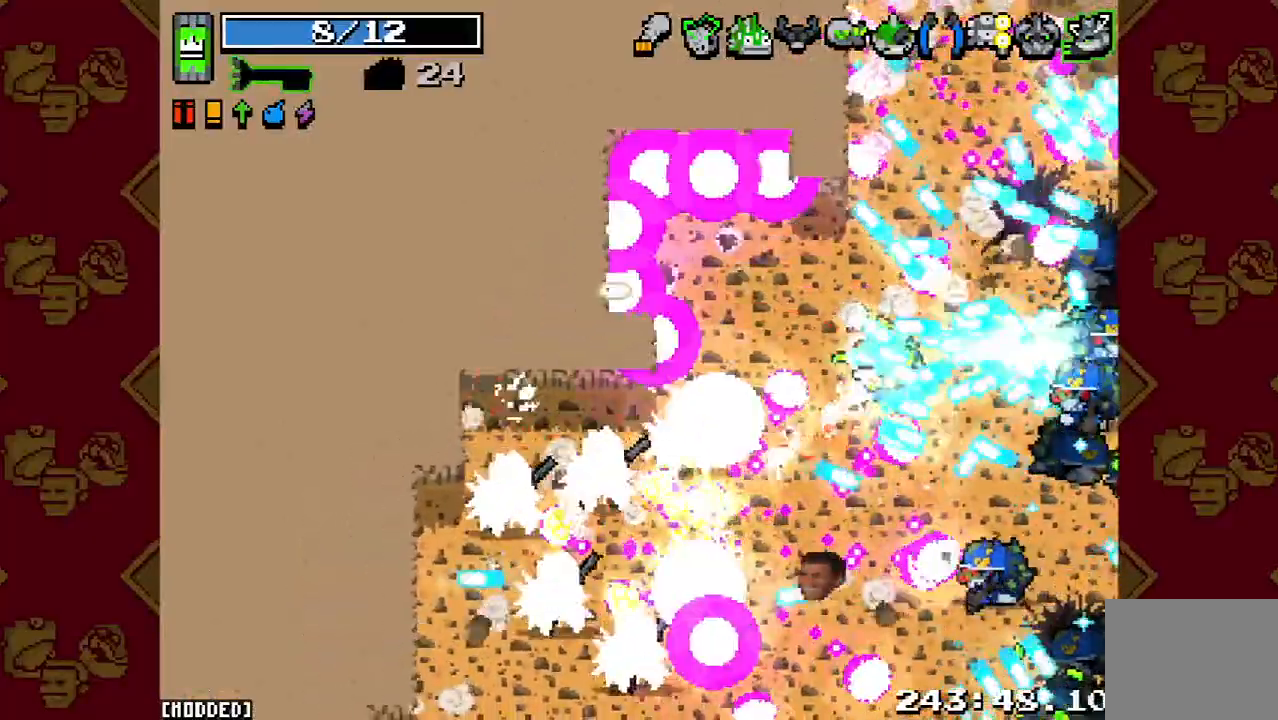
{"buttons": [], "left_stick": "right", "right_stick": "down-right", "events": [[67, "R2", "down"], [133, "left_stick", "up-right"], [267, "R2", "up"], [367, "left_stick", "right"]]}
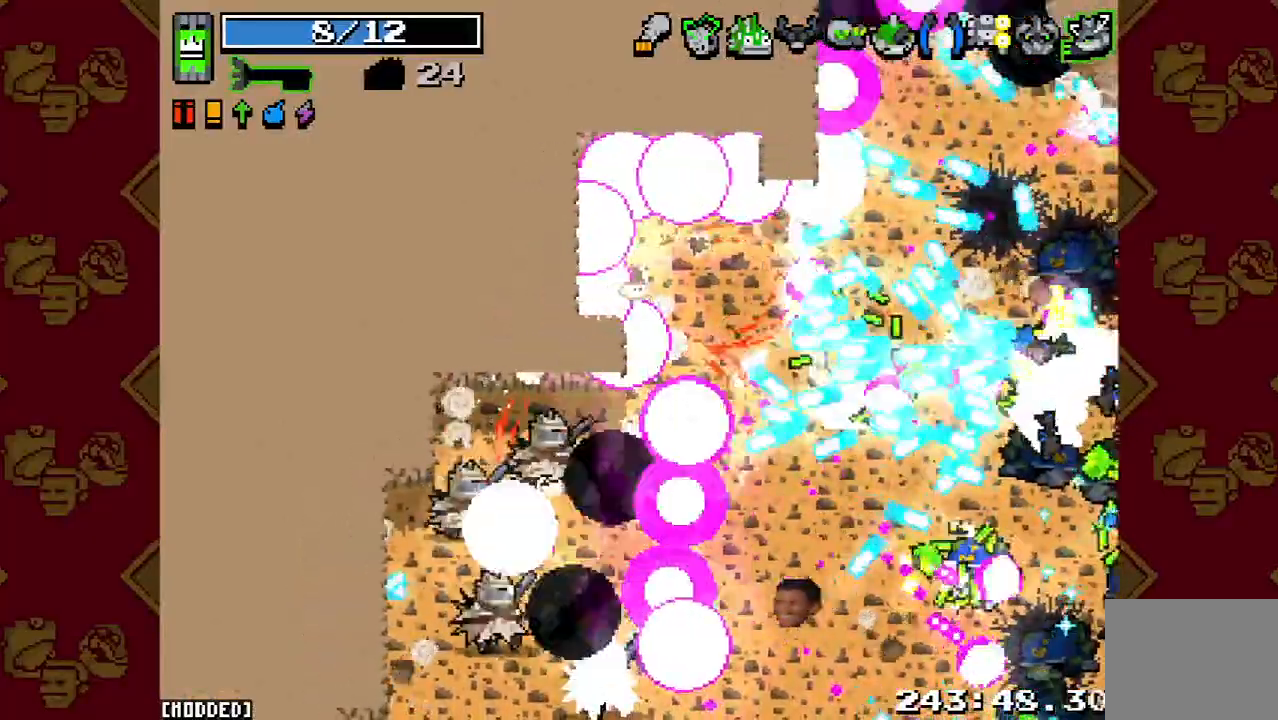
{"buttons": ["L1", "R2"], "left_stick": "up", "right_stick": "down", "events": [[67, "R2", "down"], [100, "left_stick", "up-right"], [233, "L1", "down"], [233, "R2", "up"], [267, "right_stick", "down"], [433, "L1", "up"], [433, "R2", "down"], [500, "L1", "down"], [500, "left_stick", "up"]]}
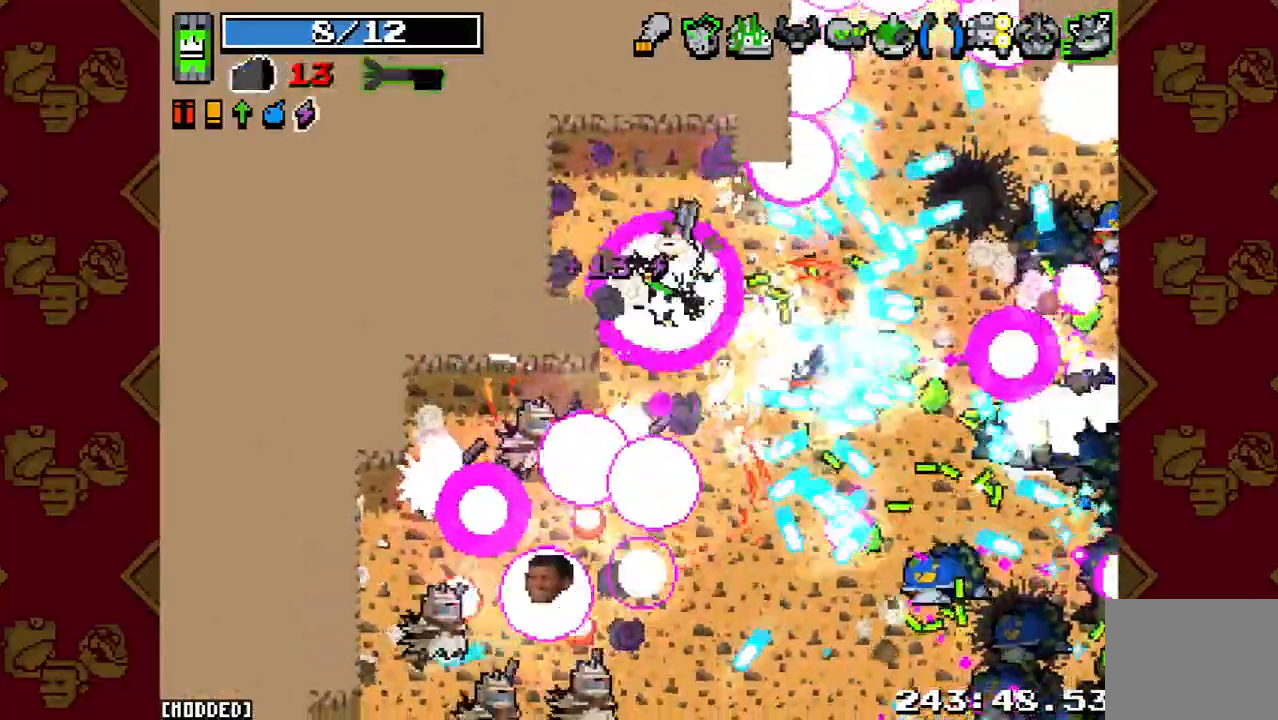
{"buttons": [], "left_stick": "left", "right_stick": "down", "events": [[67, "R2", "up"], [133, "L1", "up"], [167, "left_stick", "up-left"], [300, "R2", "down"], [367, "left_stick", "left"], [500, "R2", "up"]]}
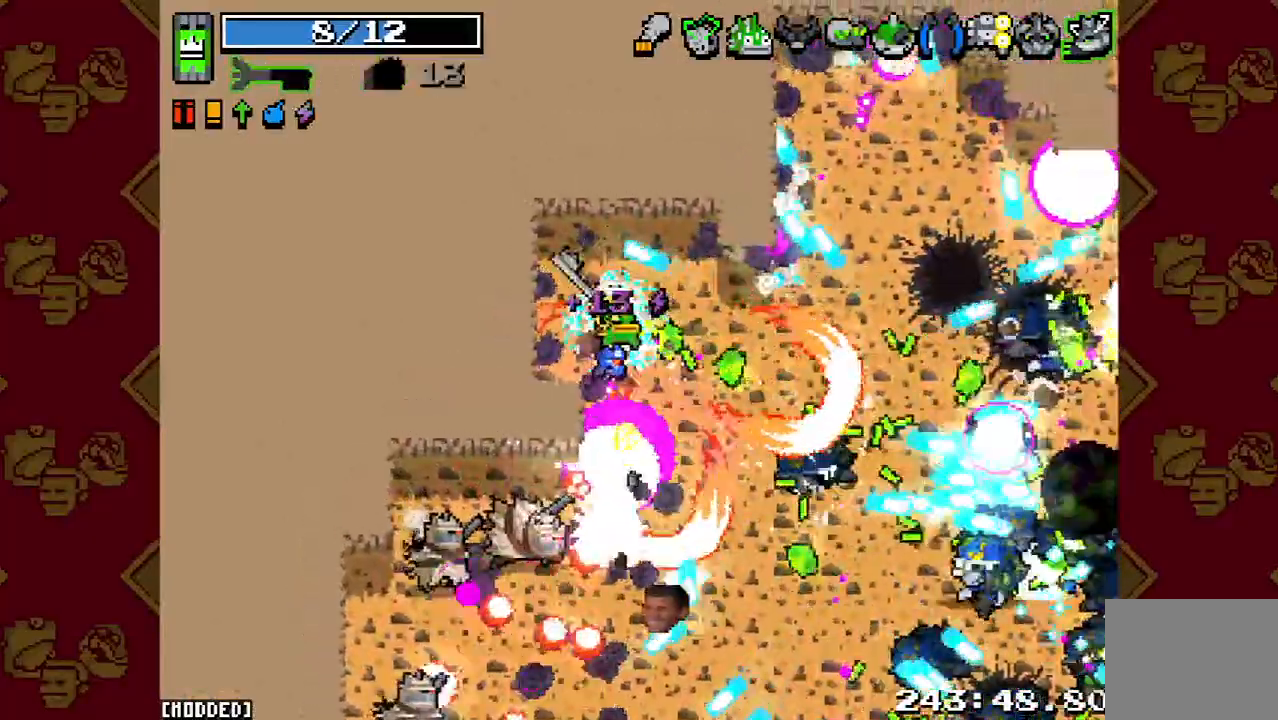
{"buttons": ["R2"], "left_stick": "down-left", "right_stick": "down", "events": [[100, "left_stick", "up-left"], [300, "R2", "down"], [300, "left_stick", "down-left"]]}
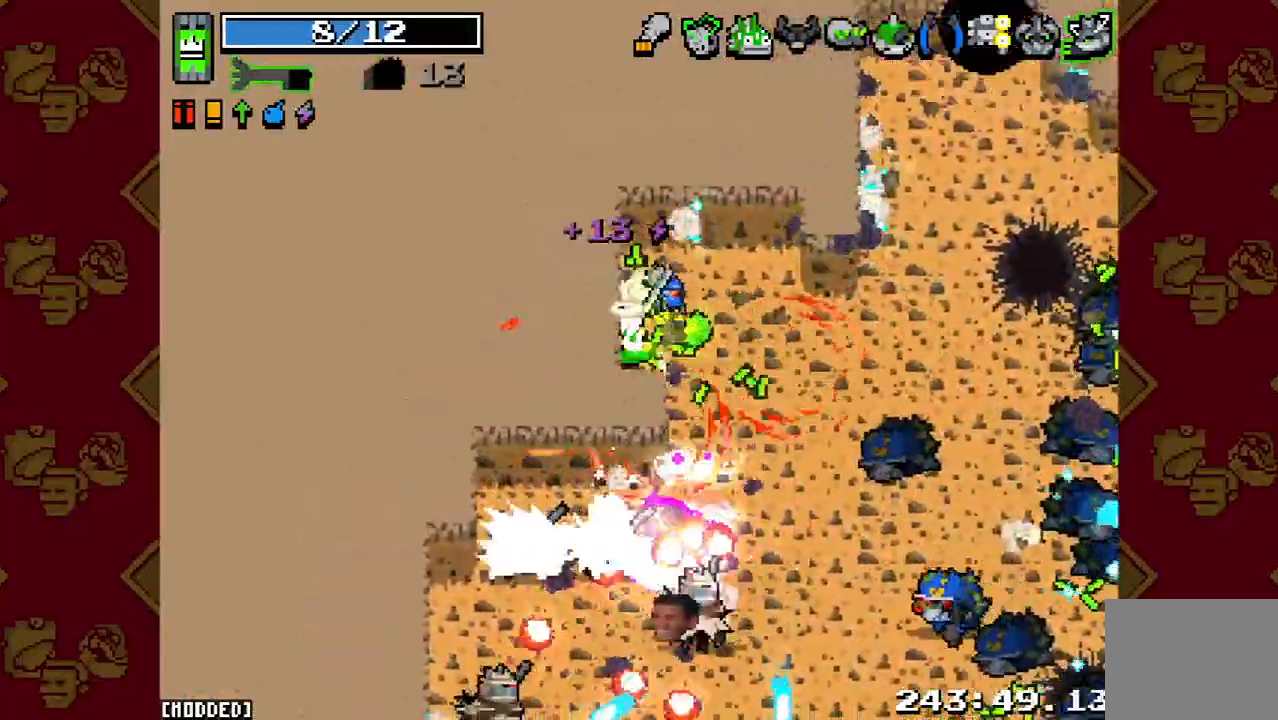
{"buttons": [], "left_stick": "down-right", "right_stick": "down", "events": [[33, "R2", "up"], [133, "left_stick", "up-right"], [233, "R2", "down"], [367, "left_stick", "down-right"], [433, "R2", "up"]]}
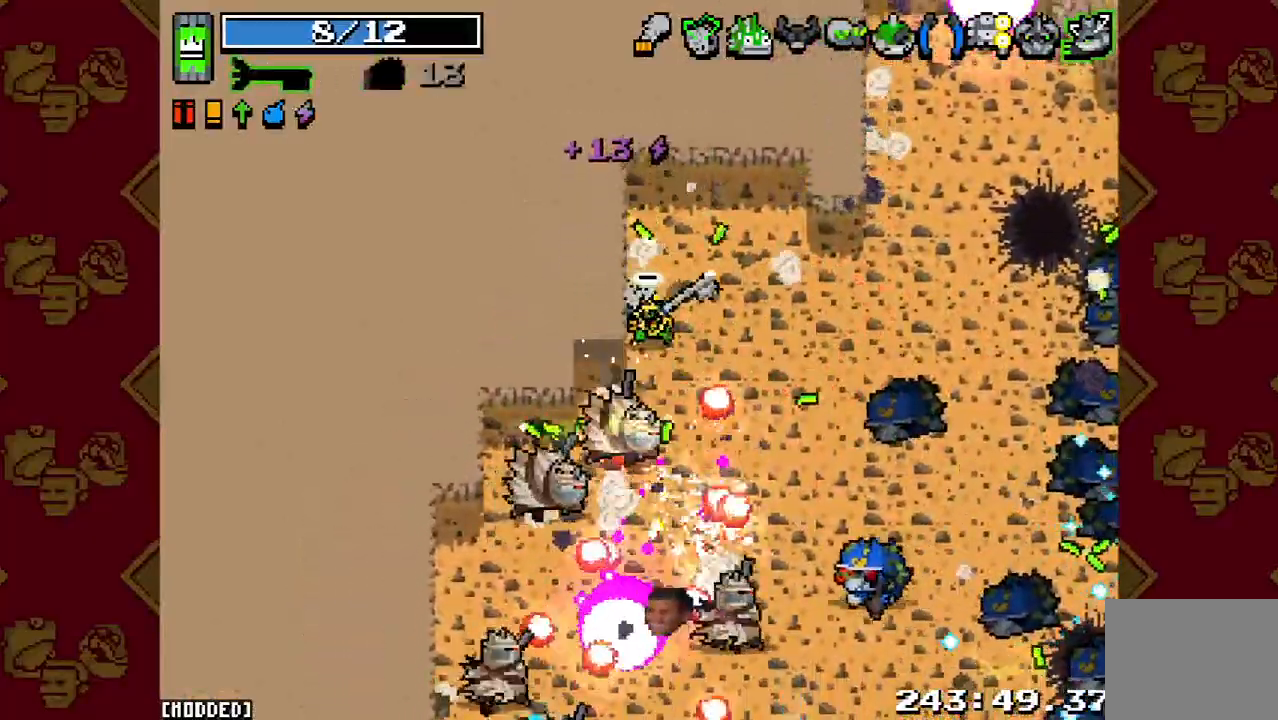
{"buttons": ["R2"], "left_stick": "right", "right_stick": "down", "events": [[67, "left_stick", "up"], [133, "R2", "down"], [133, "left_stick", "up-right"], [333, "R2", "up"], [433, "left_stick", "right"], [500, "R2", "down"]]}
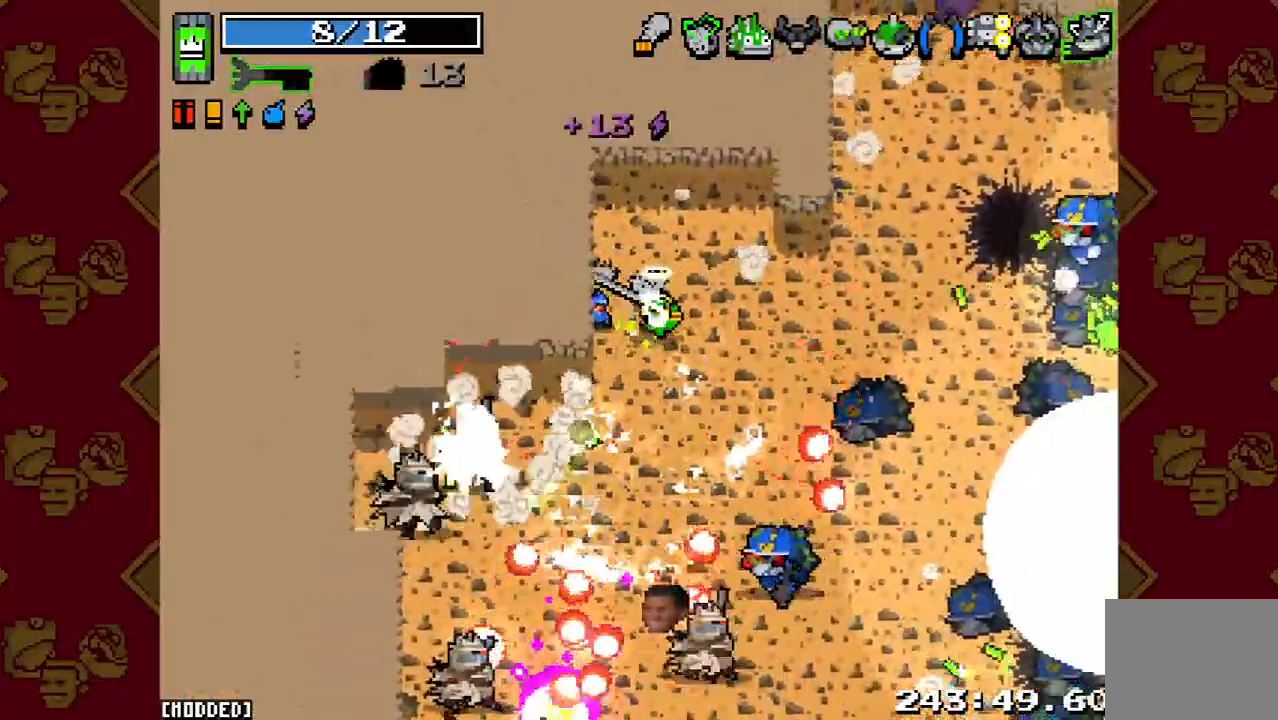
{"buttons": [], "left_stick": "right", "right_stick": "down", "events": [[167, "R2", "up"]]}
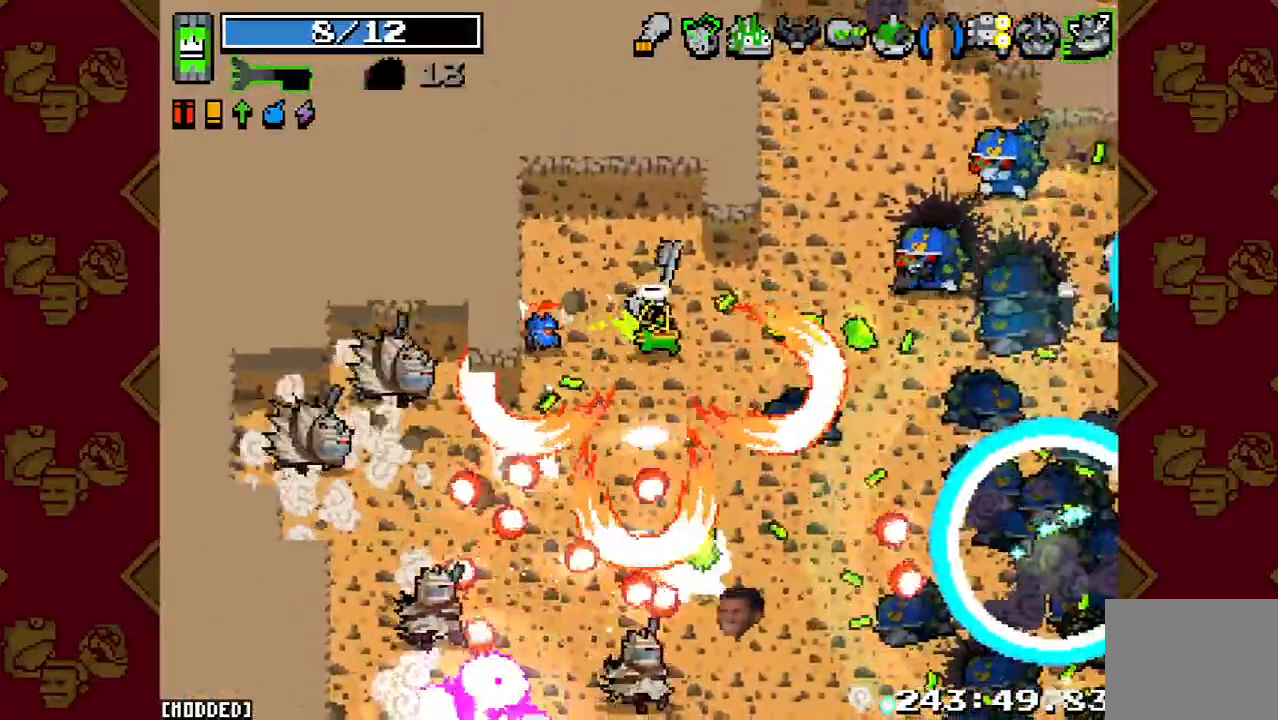
{"buttons": ["R2"], "left_stick": "up-right", "right_stick": "right", "events": [[33, "right_stick", "down-right"], [133, "left_stick", "up-right"], [267, "right_stick", "right"], [367, "R2", "down"]]}
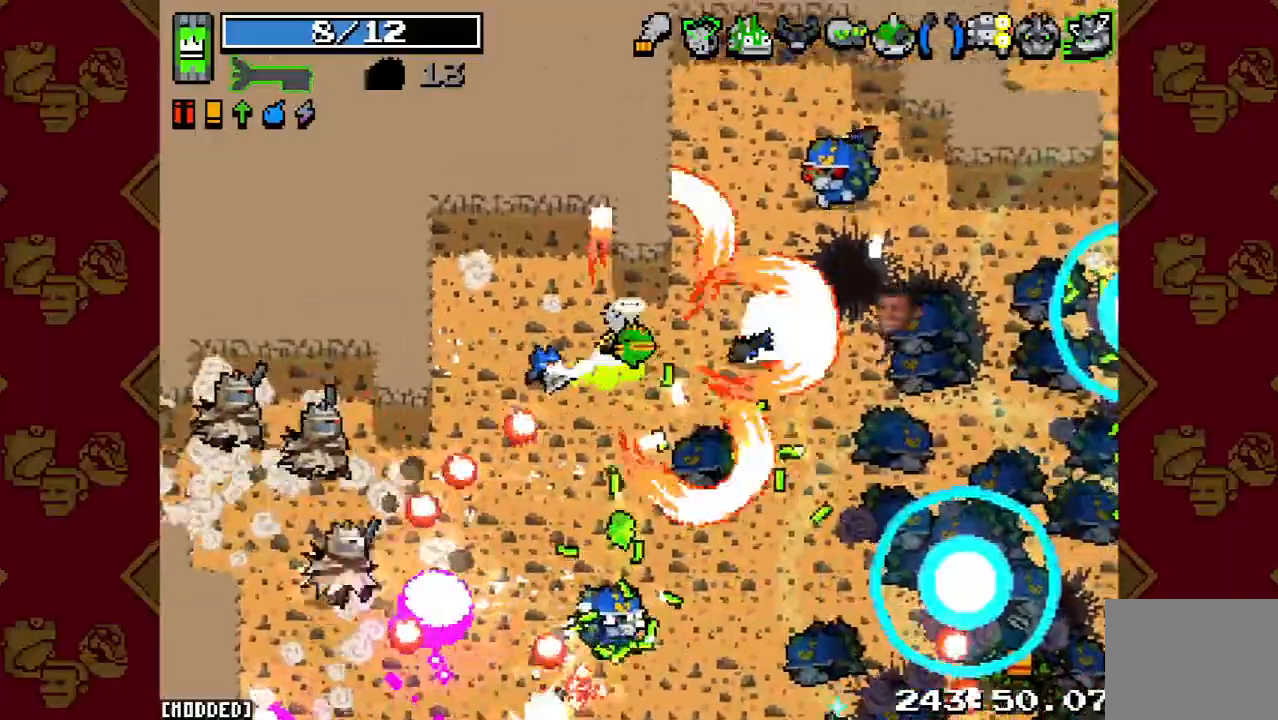
{"buttons": ["R2"], "left_stick": "up-right", "right_stick": "up-right", "events": [[67, "R2", "up"], [200, "right_stick", "up-right"], [400, "R2", "down"]]}
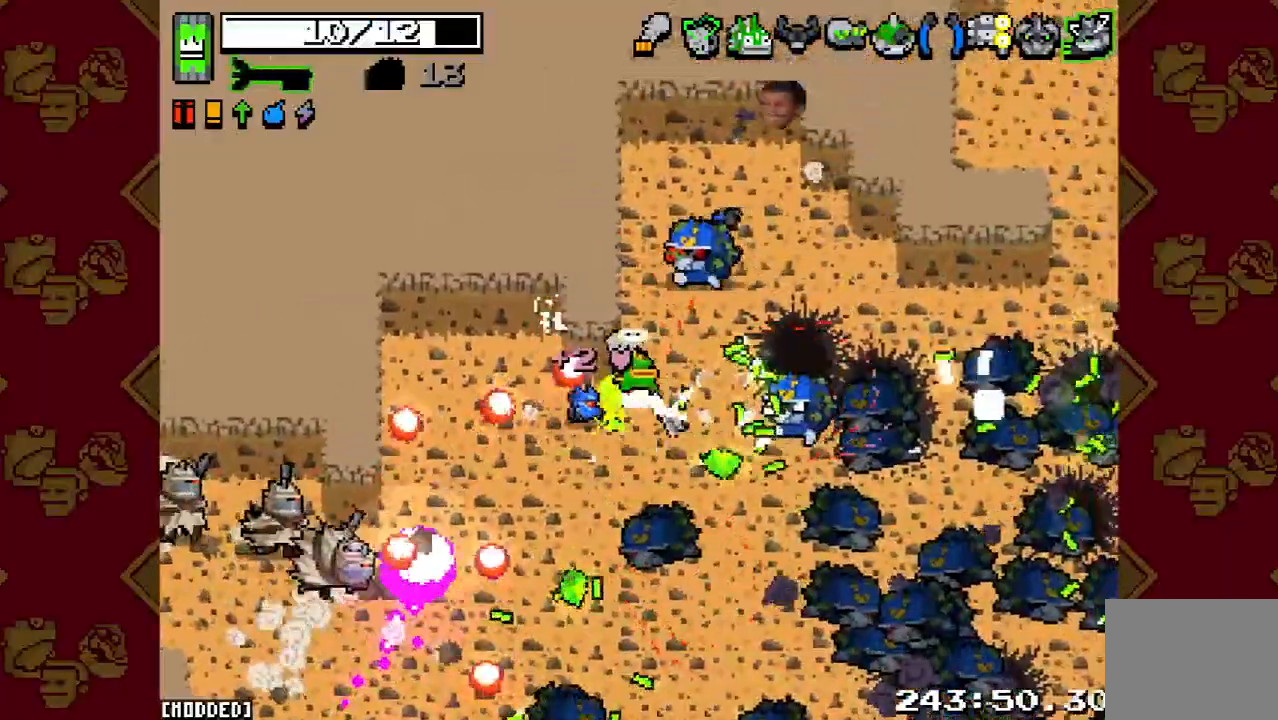
{"buttons": [], "left_stick": "up", "right_stick": "right", "events": [[100, "R2", "up"], [200, "left_stick", "up-left"], [333, "right_stick", "right"], [367, "left_stick", "up"]]}
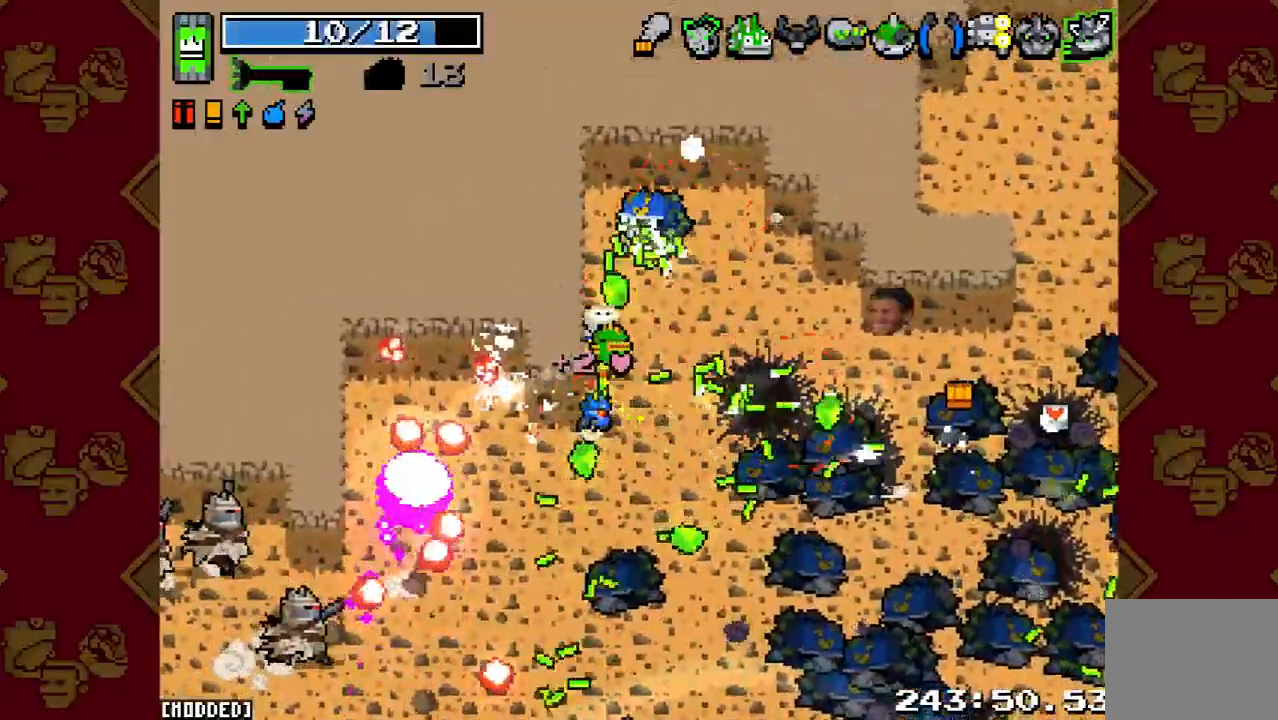
{"buttons": ["L1"], "left_stick": "up-right", "right_stick": "center", "events": [[100, "right_stick", "down-right"], [233, "left_stick", "up-right"], [433, "L1", "down"], [500, "right_stick", "center"]]}
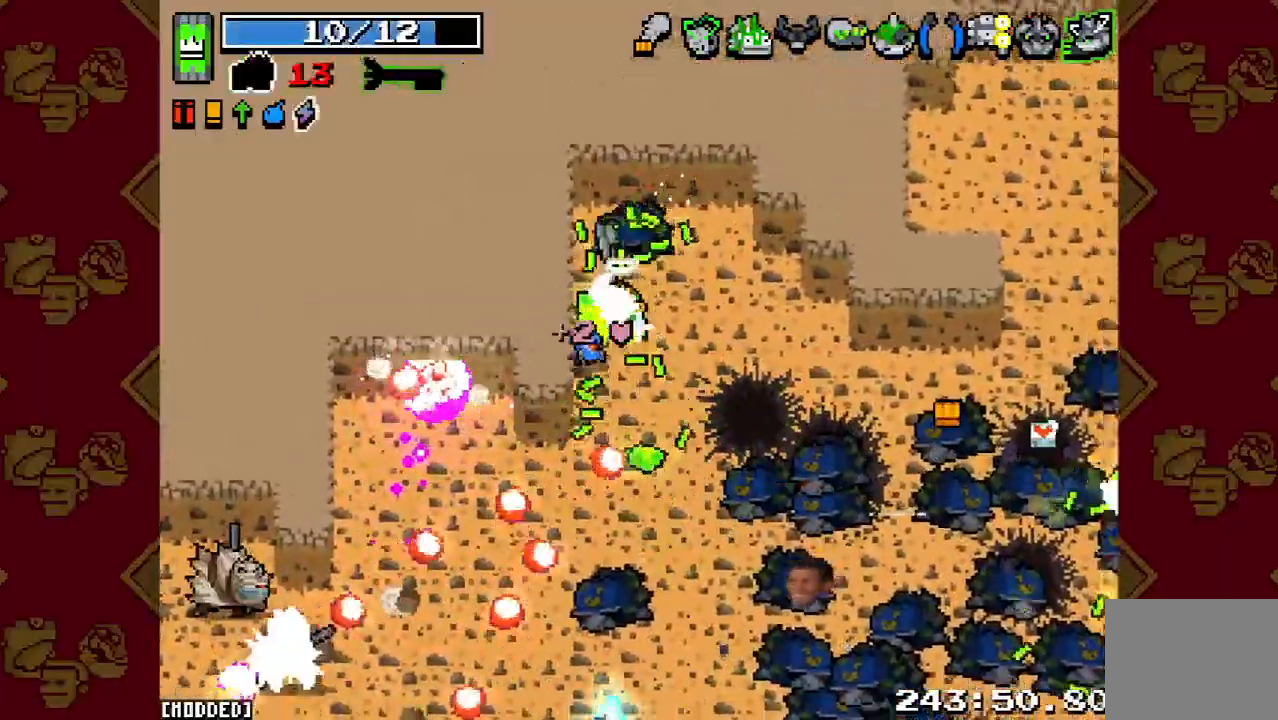
{"buttons": [], "left_stick": "down-right", "right_stick": "down", "events": [[100, "L1", "up"], [133, "left_stick", "up-left"], [200, "right_stick", "down"], [467, "left_stick", "down-right"]]}
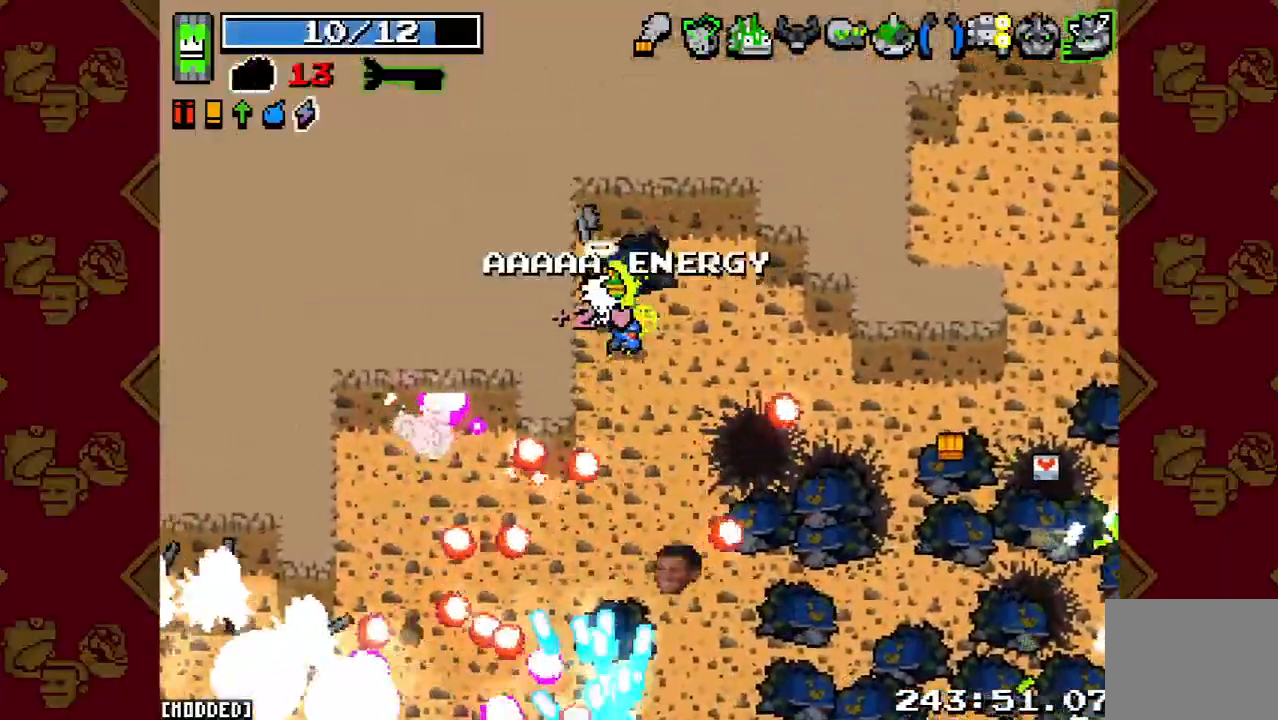
{"buttons": [], "left_stick": "right", "right_stick": "down", "events": [[67, "L1", "down"], [100, "left_stick", "right"], [200, "L1", "up"], [267, "R2", "down"], [433, "R2", "up"]]}
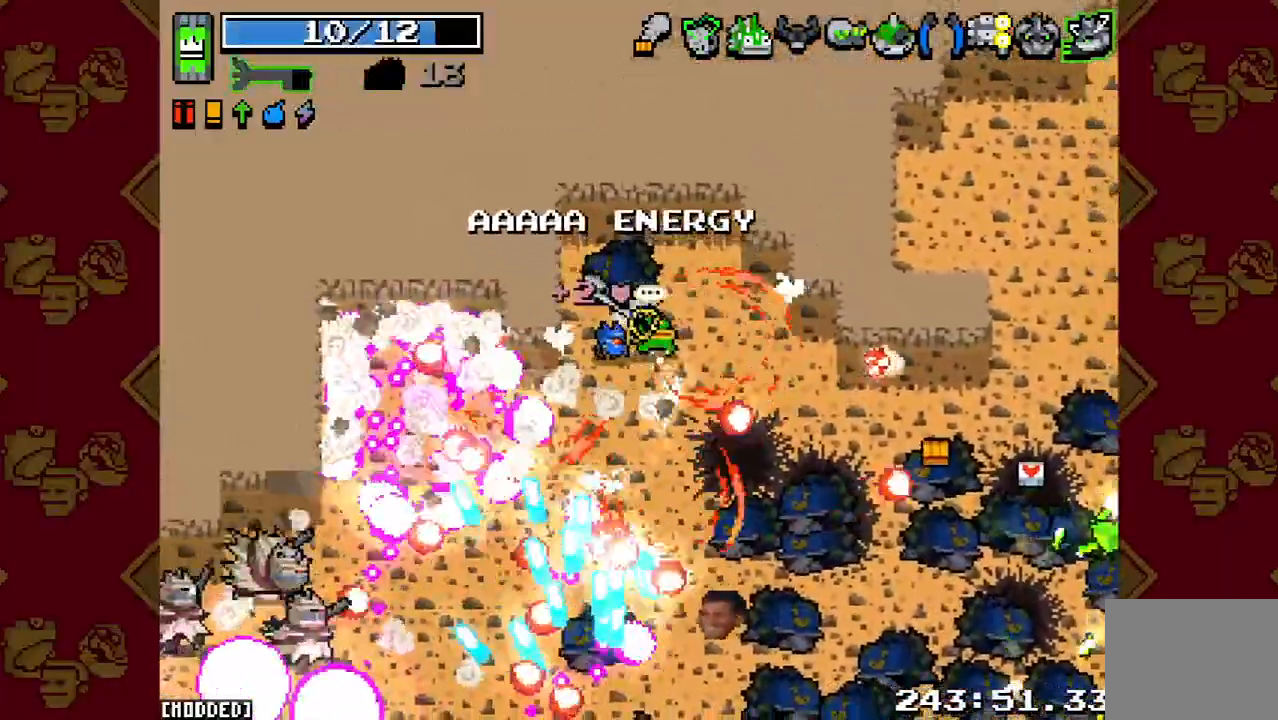
{"buttons": [], "left_stick": "down-right", "right_stick": "down", "events": [[133, "L2", "down"], [300, "L2", "up"], [433, "left_stick", "down-right"]]}
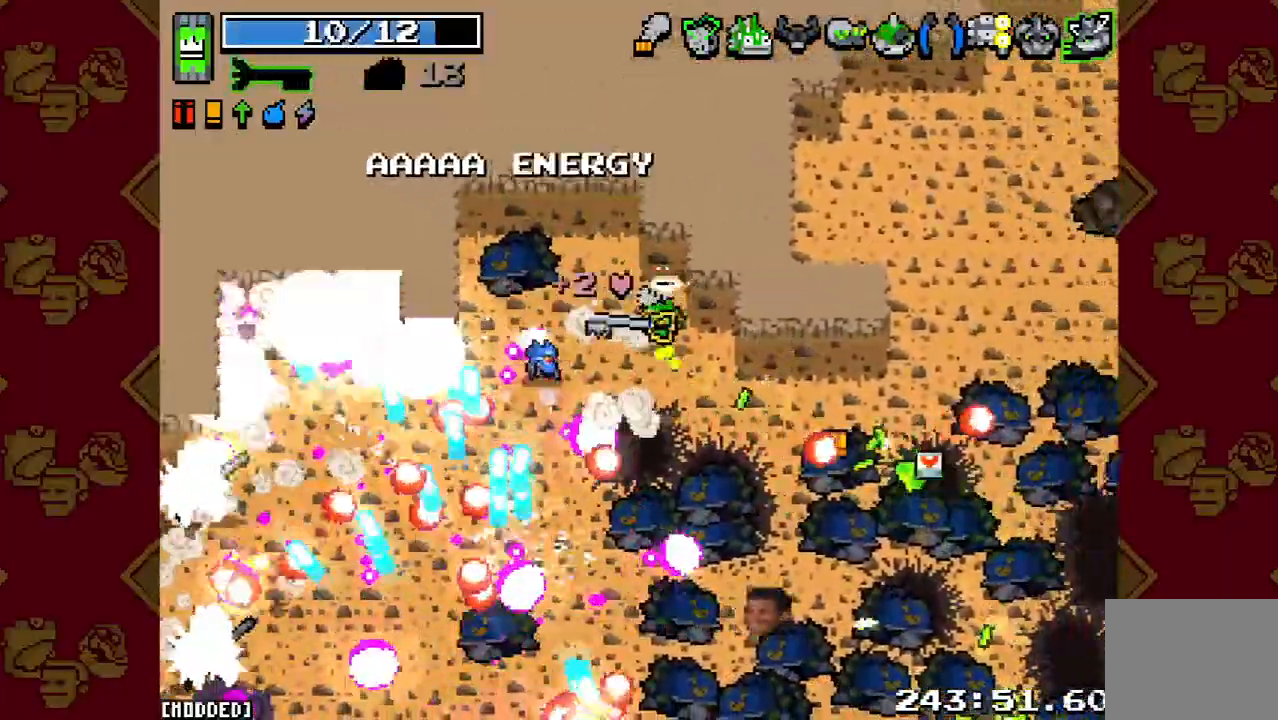
{"buttons": ["R2"], "left_stick": "down-right", "right_stick": "down-left", "events": [[67, "right_stick", "down-right"], [333, "right_stick", "down-left"], [433, "R2", "down"]]}
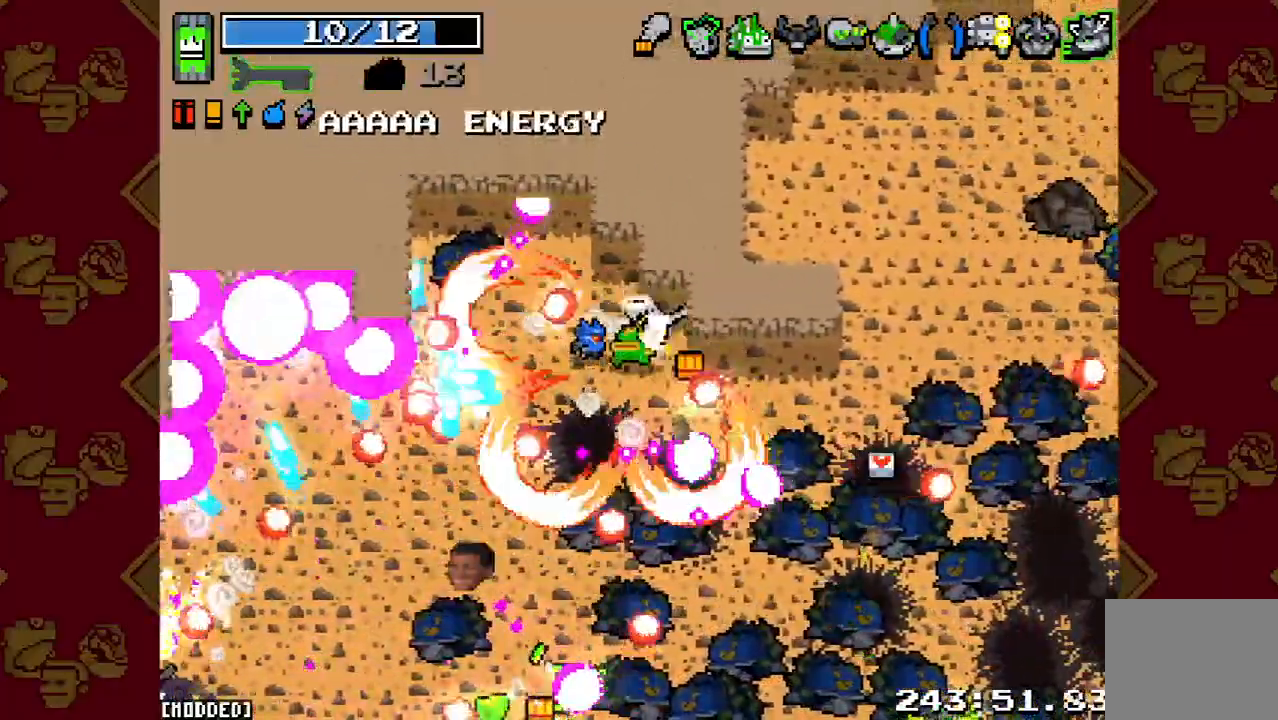
{"buttons": ["R2"], "left_stick": "up-right", "right_stick": "down-left", "events": [[100, "R2", "up"], [133, "left_stick", "right"], [400, "left_stick", "up-right"], [467, "R2", "down"]]}
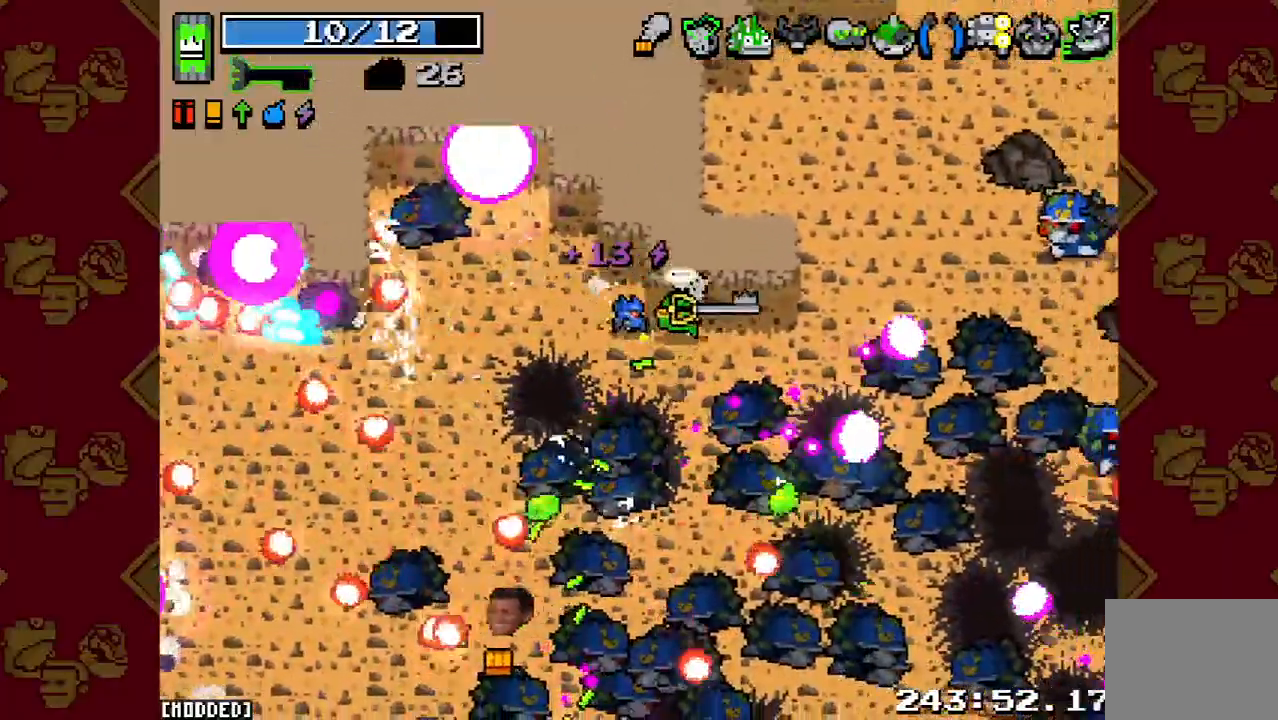
{"buttons": ["R2"], "left_stick": "up-right", "right_stick": "down-left", "events": [[133, "R2", "up"], [300, "L1", "down"], [433, "L1", "up"], [433, "R2", "down"]]}
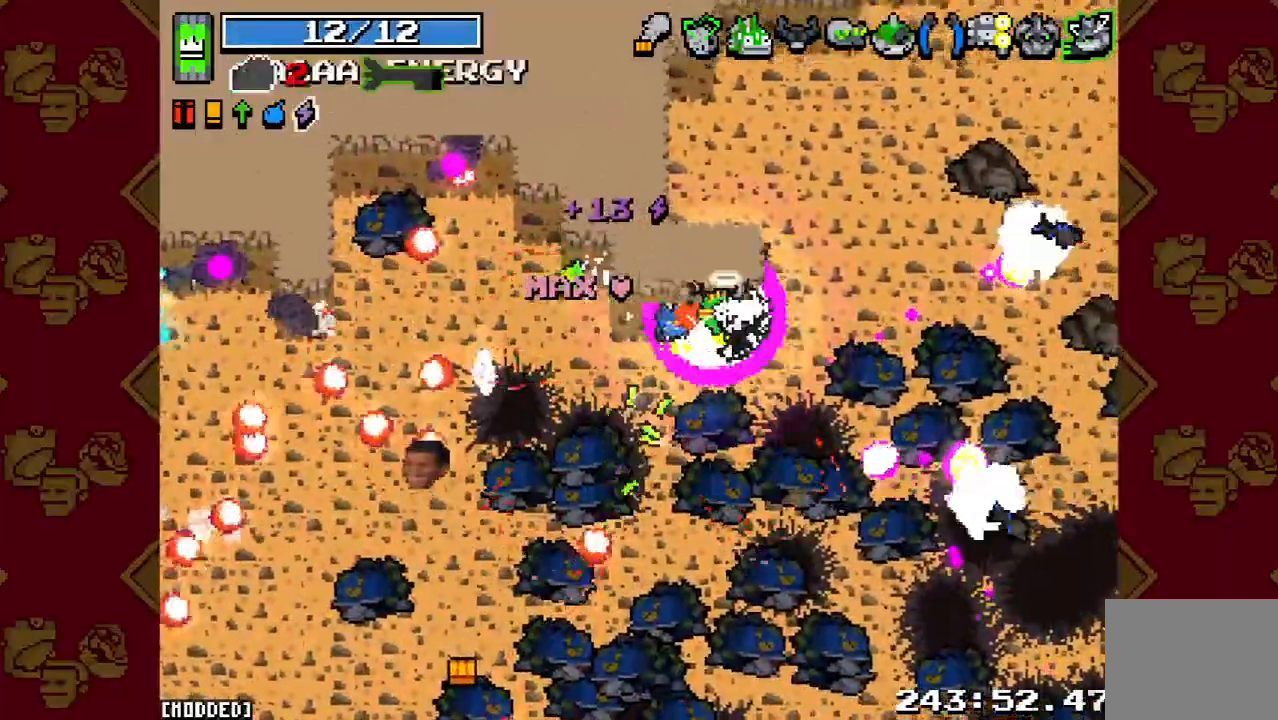
{"buttons": ["R2"], "left_stick": "up", "right_stick": "right", "events": [[67, "L1", "down"], [100, "R2", "up"], [100, "right_stick", "down"], [200, "L1", "up"], [233, "right_stick", "down-right"], [367, "R2", "down"], [367, "right_stick", "right"], [433, "left_stick", "up"]]}
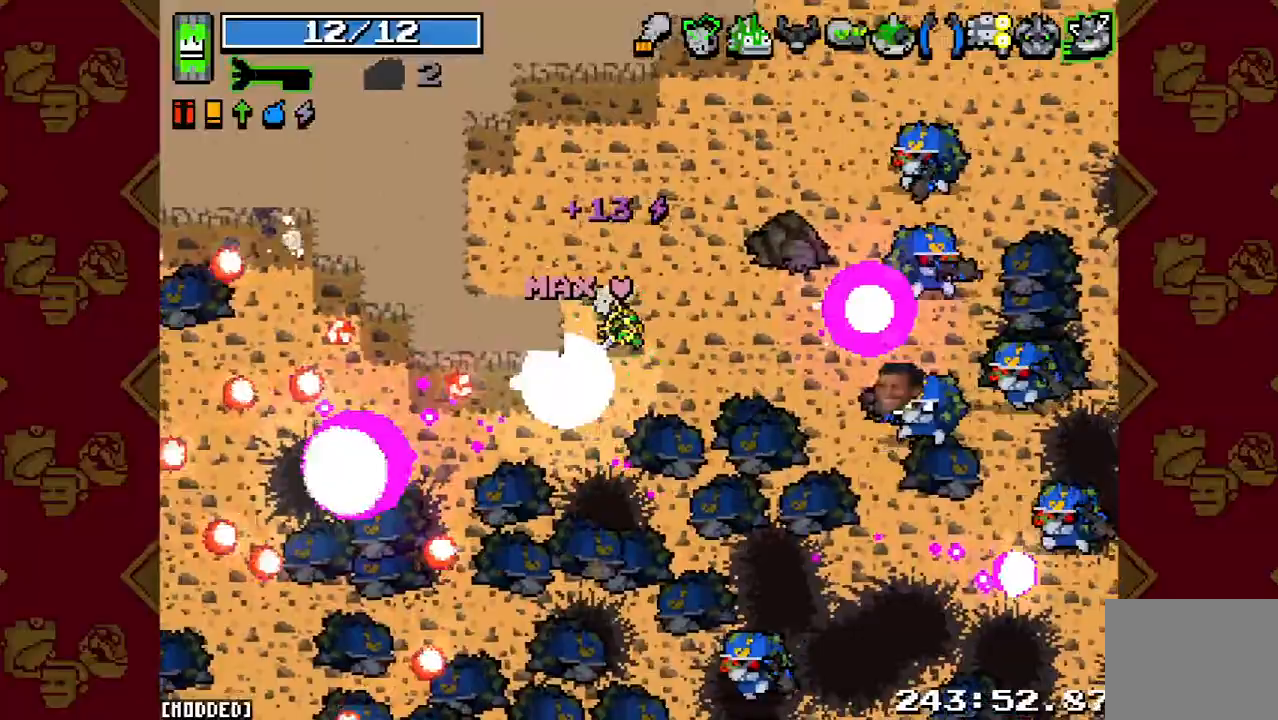
{"buttons": ["R2"], "left_stick": "up-left", "right_stick": "right", "events": [[100, "R2", "up"], [167, "left_stick", "up-right"], [333, "left_stick", "up-left"], [367, "R2", "down"]]}
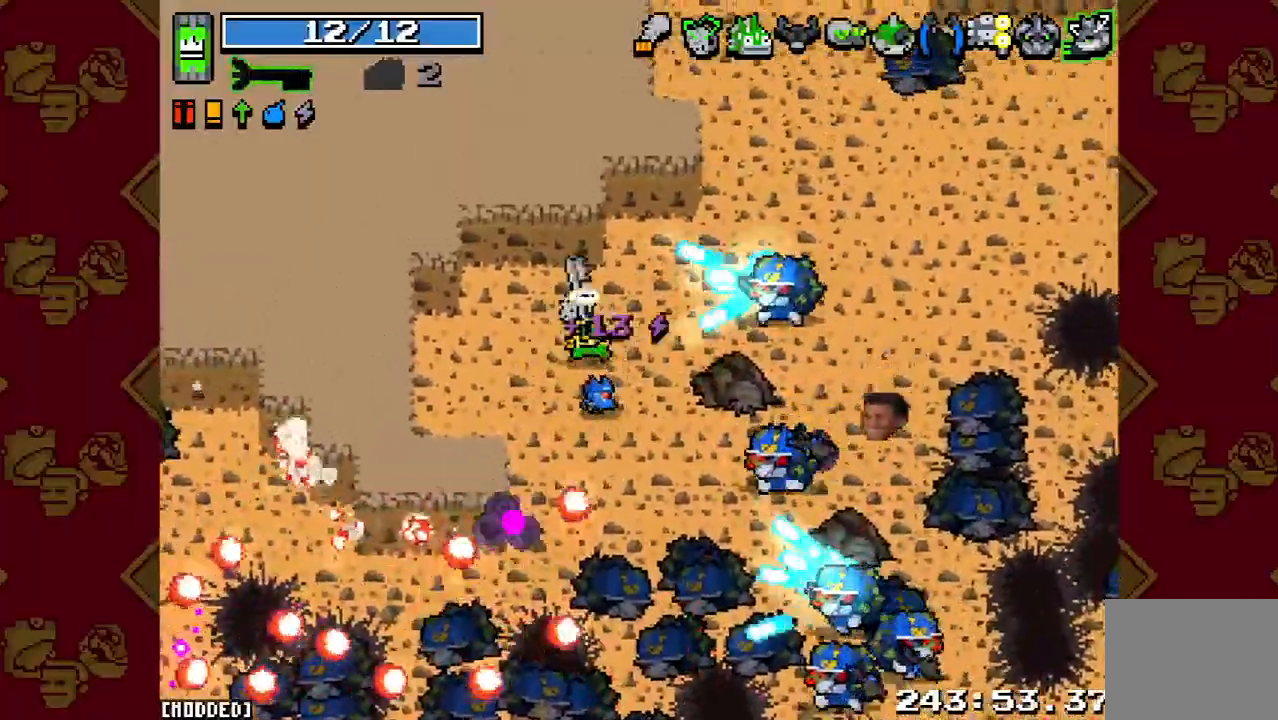
{"buttons": [], "left_stick": "right", "right_stick": "down-right", "events": [[33, "R2", "up"], [133, "left_stick", "down-left"], [267, "left_stick", "down"], [333, "R2", "down"], [367, "left_stick", "down-right"], [467, "right_stick", "down-right"], [500, "R2", "up"], [500, "left_stick", "right"]]}
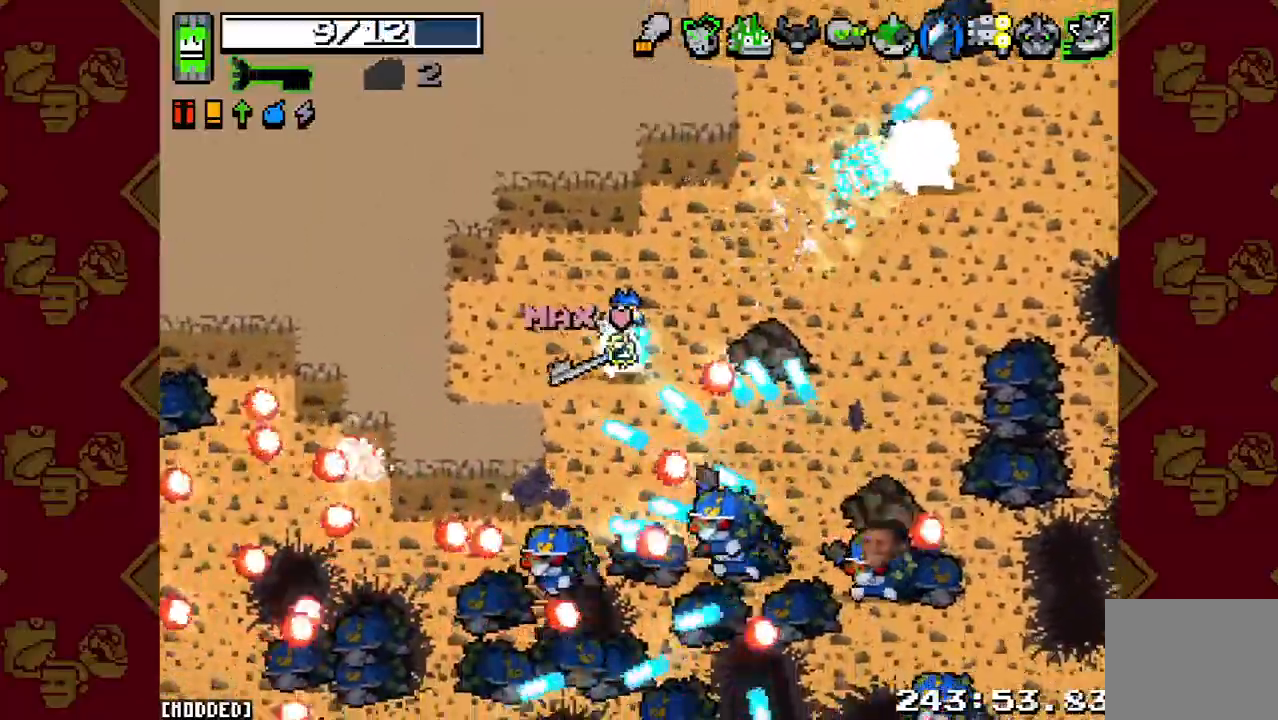
{"buttons": ["R2"], "left_stick": "right", "right_stick": "down-right", "events": [[133, "left_stick", "up-right"], [167, "R2", "down"], [267, "left_stick", "right"], [300, "R2", "up"], [433, "R2", "down"]]}
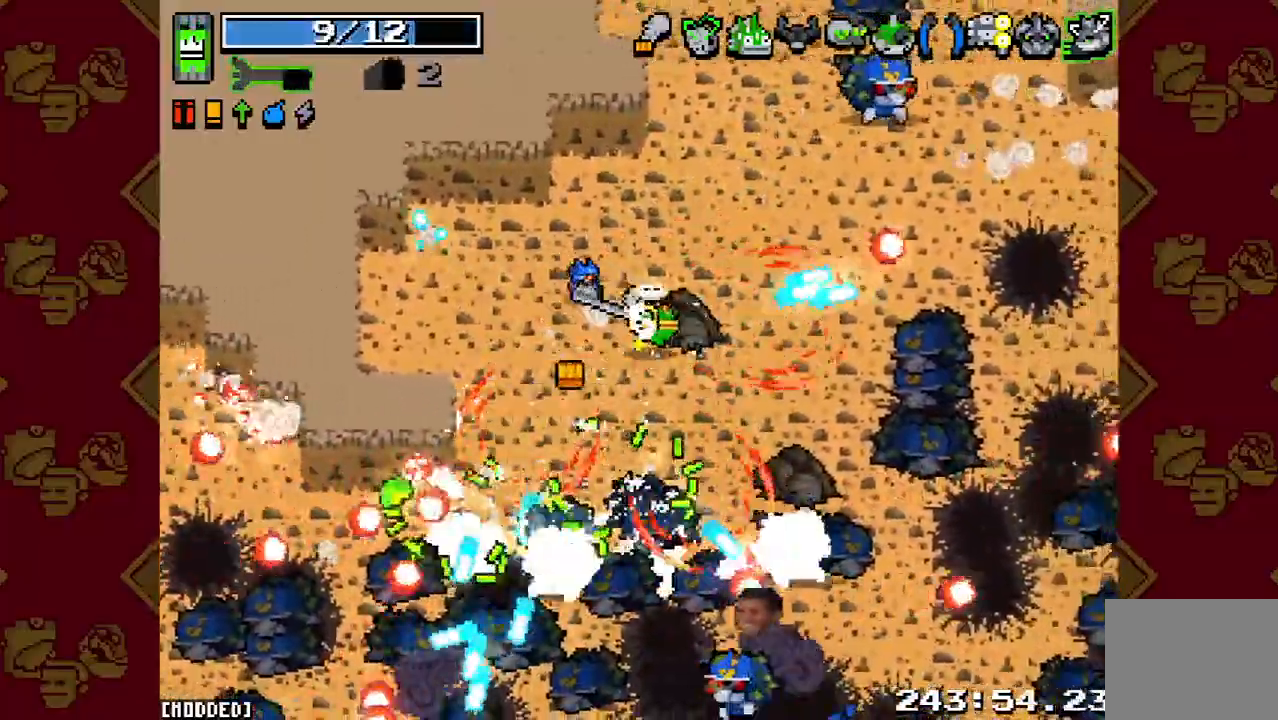
{"buttons": [], "left_stick": "left", "right_stick": "down", "events": [[33, "R2", "up"], [200, "R2", "down"], [300, "right_stick", "down"], [333, "R2", "up"], [333, "left_stick", "left"]]}
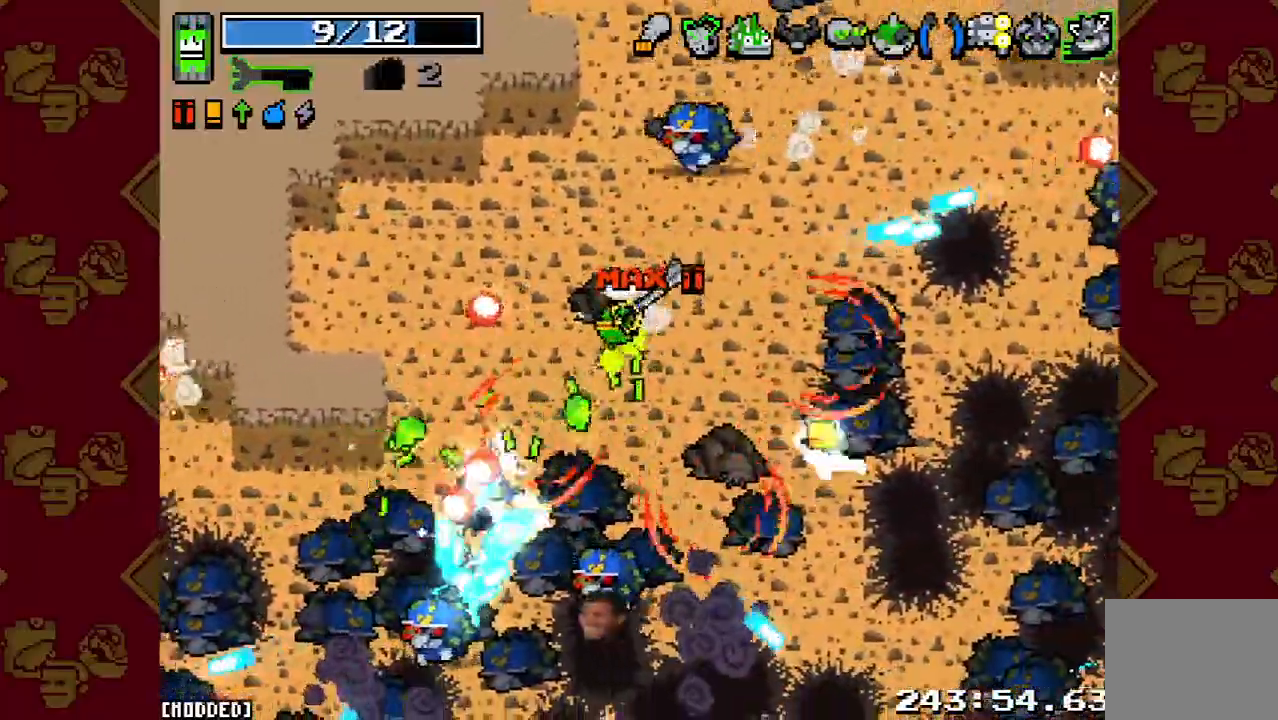
{"buttons": [], "left_stick": "left", "right_stick": "right", "events": [[33, "R2", "down"], [200, "right_stick", "down-right"], [233, "R2", "up"], [367, "right_stick", "right"]]}
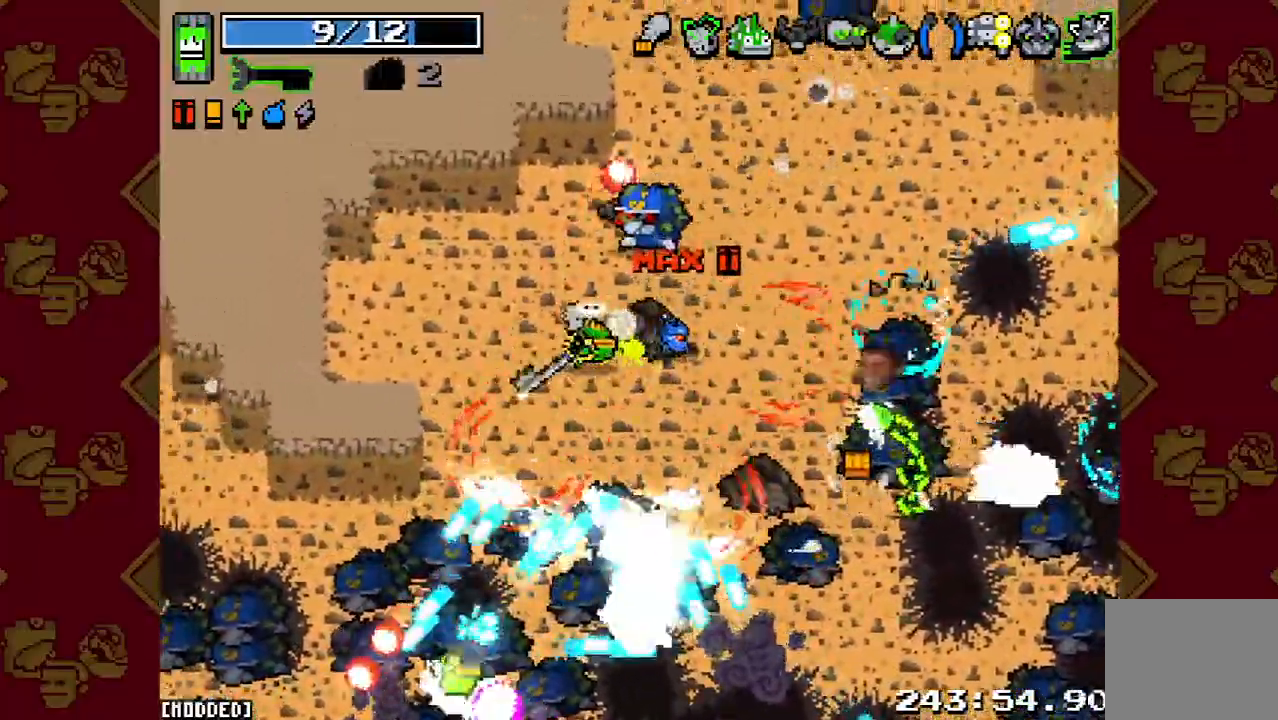
{"buttons": ["R2"], "left_stick": "down-left", "right_stick": "right", "events": [[33, "R2", "down"], [233, "R2", "up"], [367, "R2", "down"], [433, "left_stick", "down-left"]]}
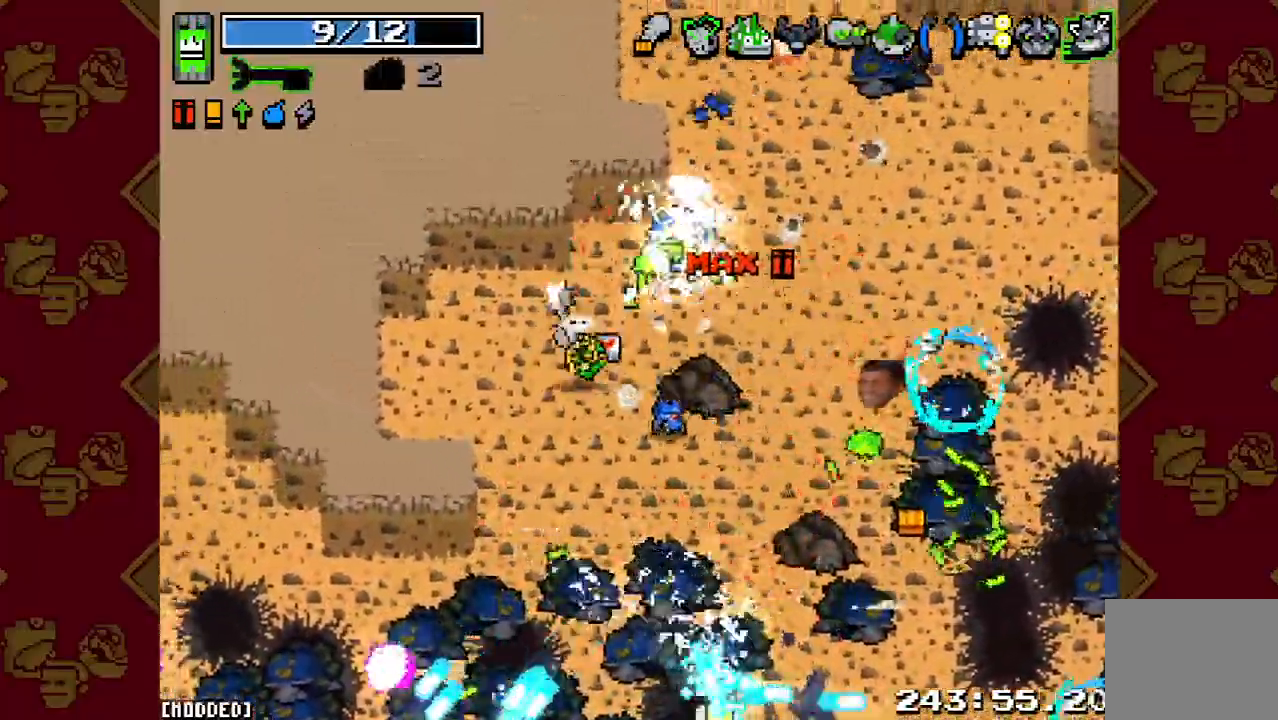
{"buttons": ["L1"], "left_stick": "down", "right_stick": "down", "events": [[33, "R2", "up"], [167, "right_stick", "center"], [267, "left_stick", "down"], [367, "L1", "down"], [367, "left_stick", "down-right"], [367, "right_stick", "down"], [467, "left_stick", "down"]]}
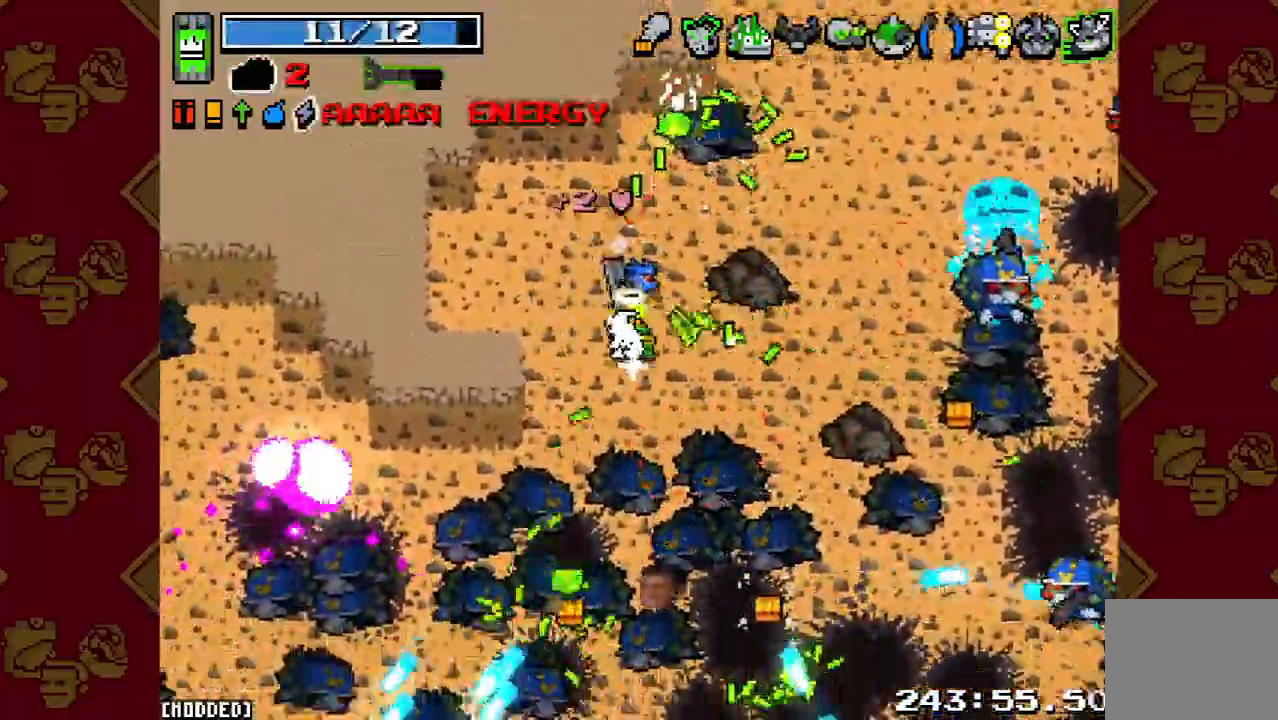
{"buttons": ["L1"], "left_stick": "up-right", "right_stick": "down-left", "events": [[33, "L1", "up"], [167, "right_stick", "down-left"], [400, "R2", "down"], [433, "L1", "down"], [467, "left_stick", "up-right"], [500, "R2", "up"]]}